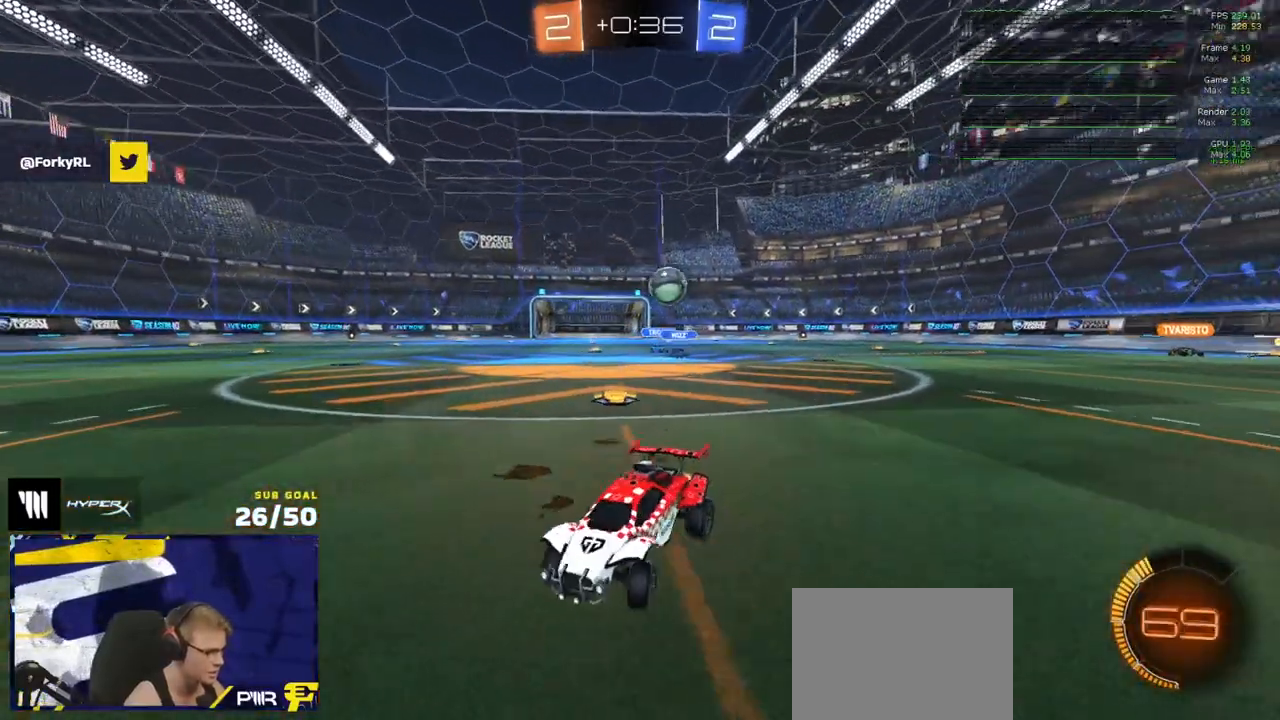
Gameplay with a controller (Xbox layout); each line is a JSON object with the inputs held at the frame after it. "events" lists button and stick changes between this image and that frame as [ms after this image, input, new state], when the widget could be followed in between.
{"buttons": ["R2"], "left_stick": "center", "right_stick": "center", "events": [[200, "left_stick", "center"], [267, "left_stick", "left"], [317, "R2", "up"], [350, "L2", "down"], [350, "left_stick", "center"], [400, "left_stick", "left"], [450, "L2", "up"], [500, "R2", "down"], [500, "left_stick", "center"]]}
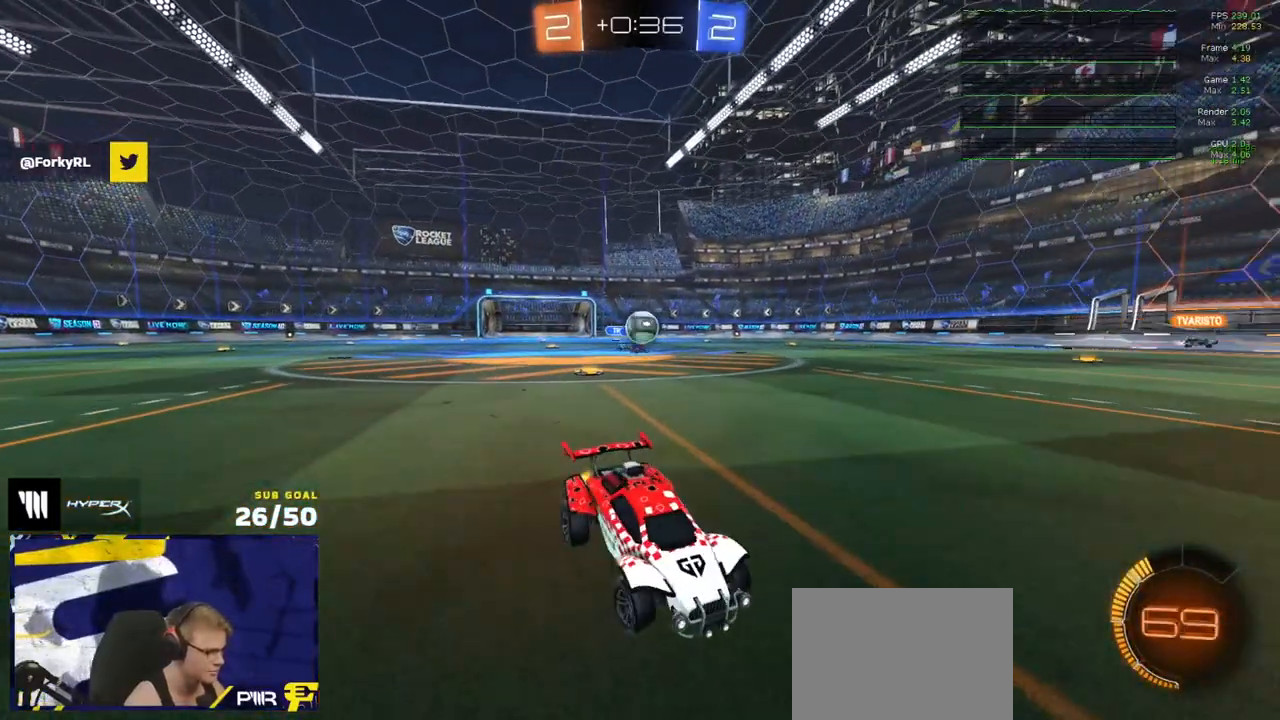
{"buttons": ["L2"], "left_stick": "center", "right_stick": "center", "events": [[333, "R2", "up"], [383, "L2", "down"]]}
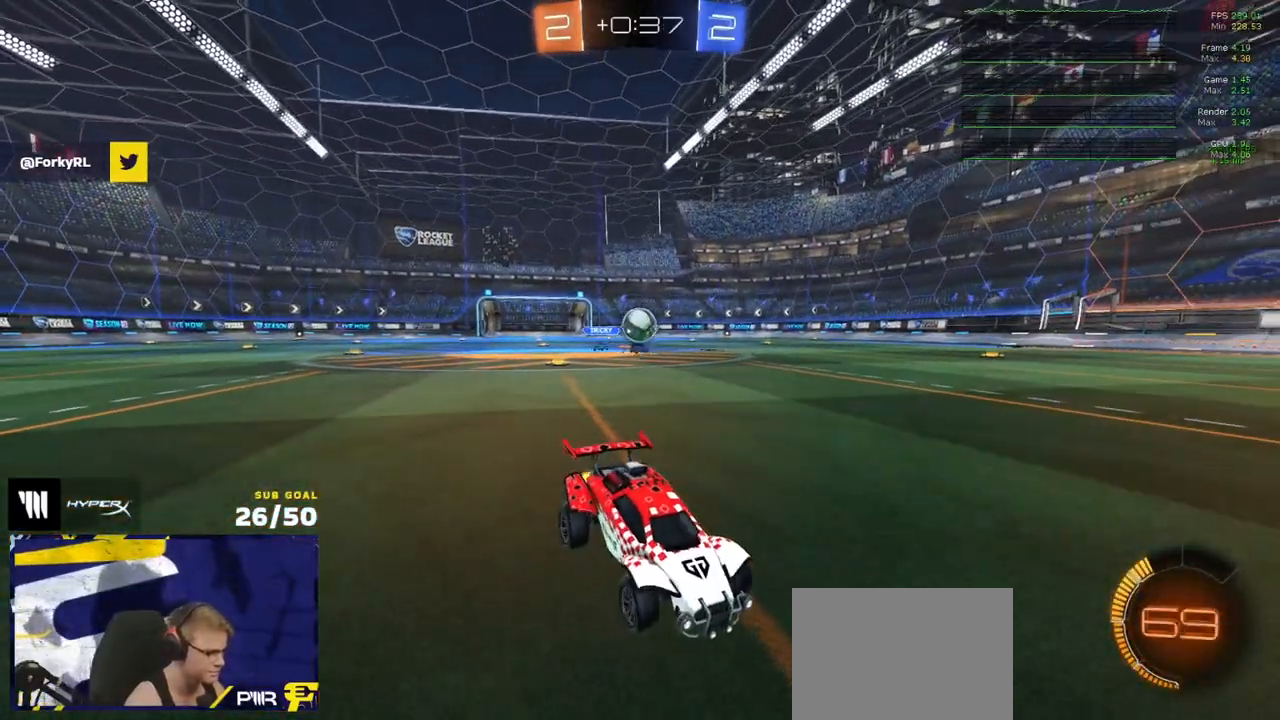
{"buttons": ["R2"], "left_stick": "center", "right_stick": "center", "events": [[100, "R2", "down"], [100, "left_stick", "left"], [117, "L2", "up"], [150, "left_stick", "down-left"], [200, "R1", "down"], [267, "left_stick", "right"], [367, "left_stick", "center"], [417, "R1", "up"]]}
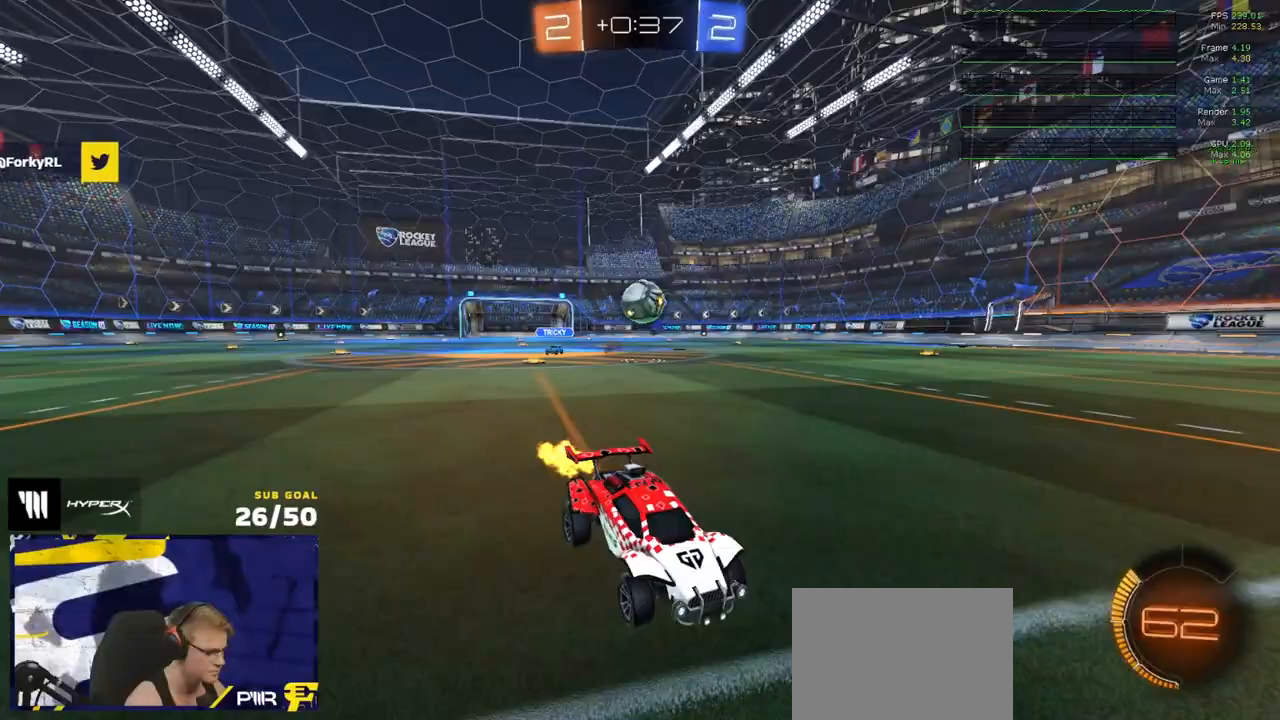
{"buttons": ["R1", "R2"], "left_stick": "up-left", "right_stick": "center", "events": [[17, "R2", "up"], [17, "left_stick", "left"], [33, "L2", "down"], [150, "R2", "down"], [167, "L2", "up"], [183, "left_stick", "down-left"], [200, "A", "down"], [333, "A", "up"], [417, "left_stick", "up-left"], [450, "R1", "down"]]}
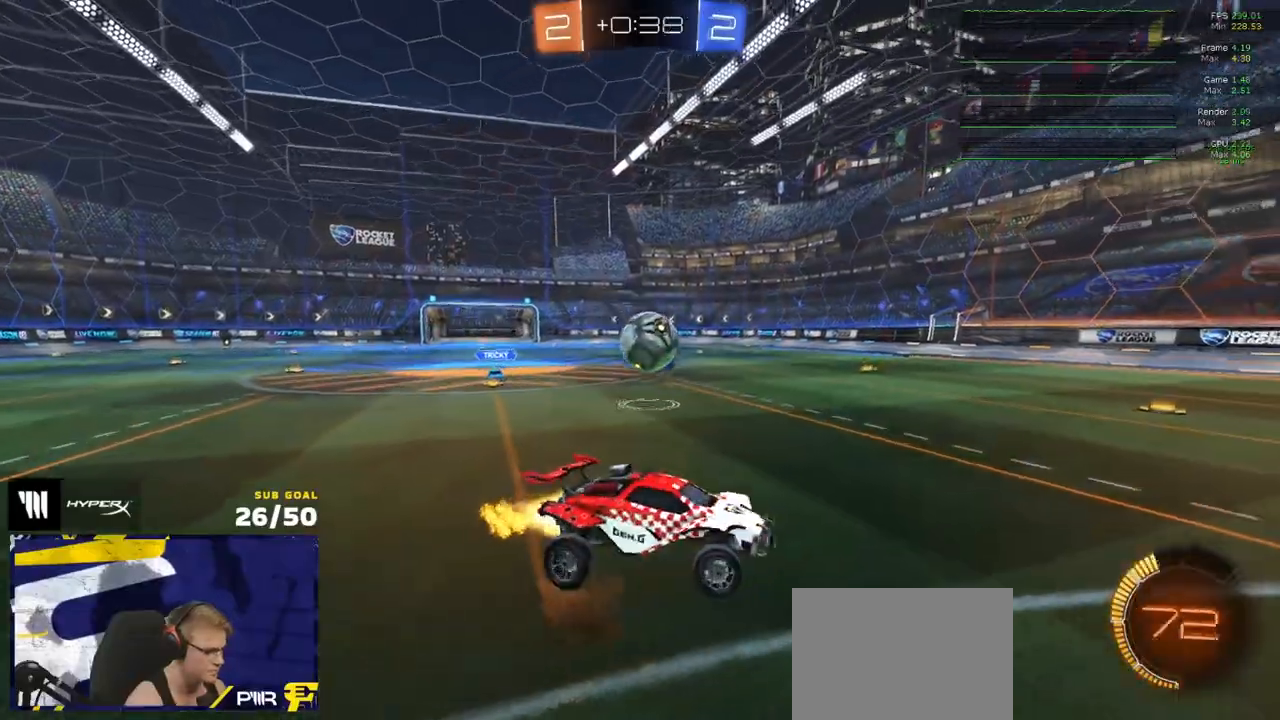
{"buttons": ["R1"], "left_stick": "right", "right_stick": "center", "events": [[17, "R1", "up"], [17, "R2", "up"], [67, "left_stick", "down-left"], [233, "left_stick", "right"], [250, "R1", "down"]]}
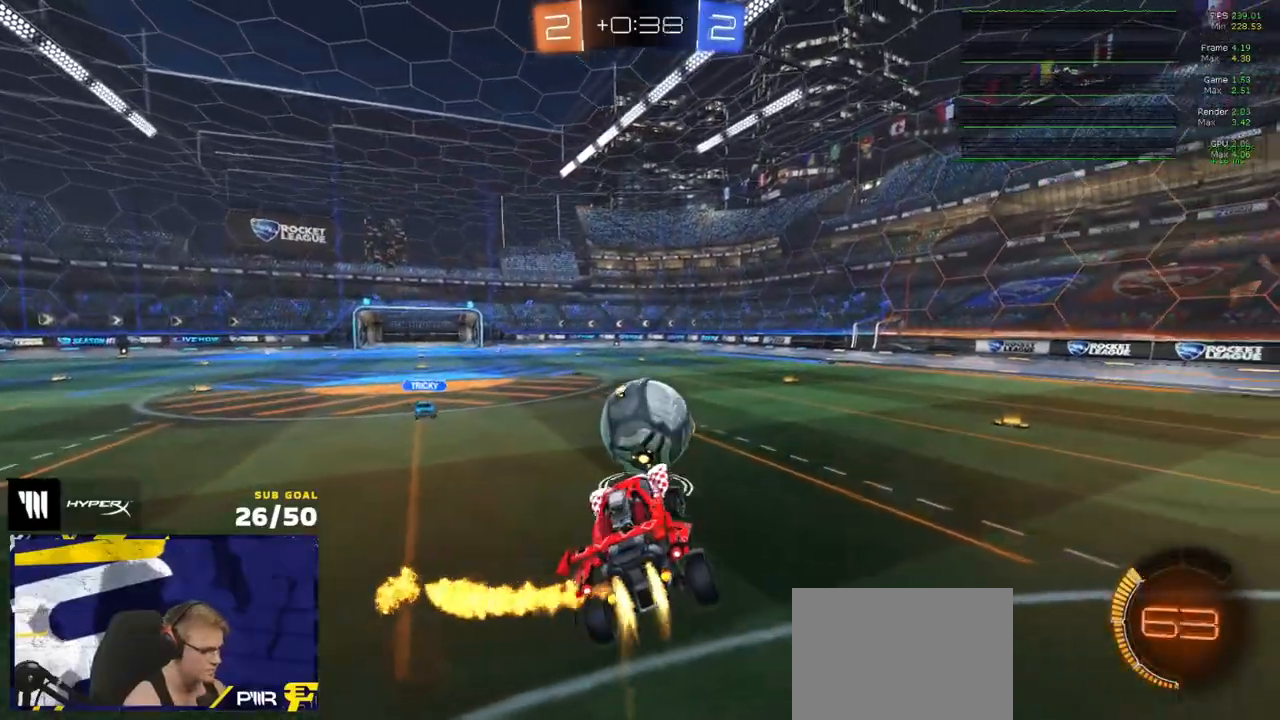
{"buttons": ["L3"], "left_stick": "down", "right_stick": "center", "events": [[150, "L1", "down"], [233, "A", "down"], [267, "L3", "down"], [317, "R1", "up"], [333, "A", "up"], [333, "left_stick", "down"], [417, "L1", "up"]]}
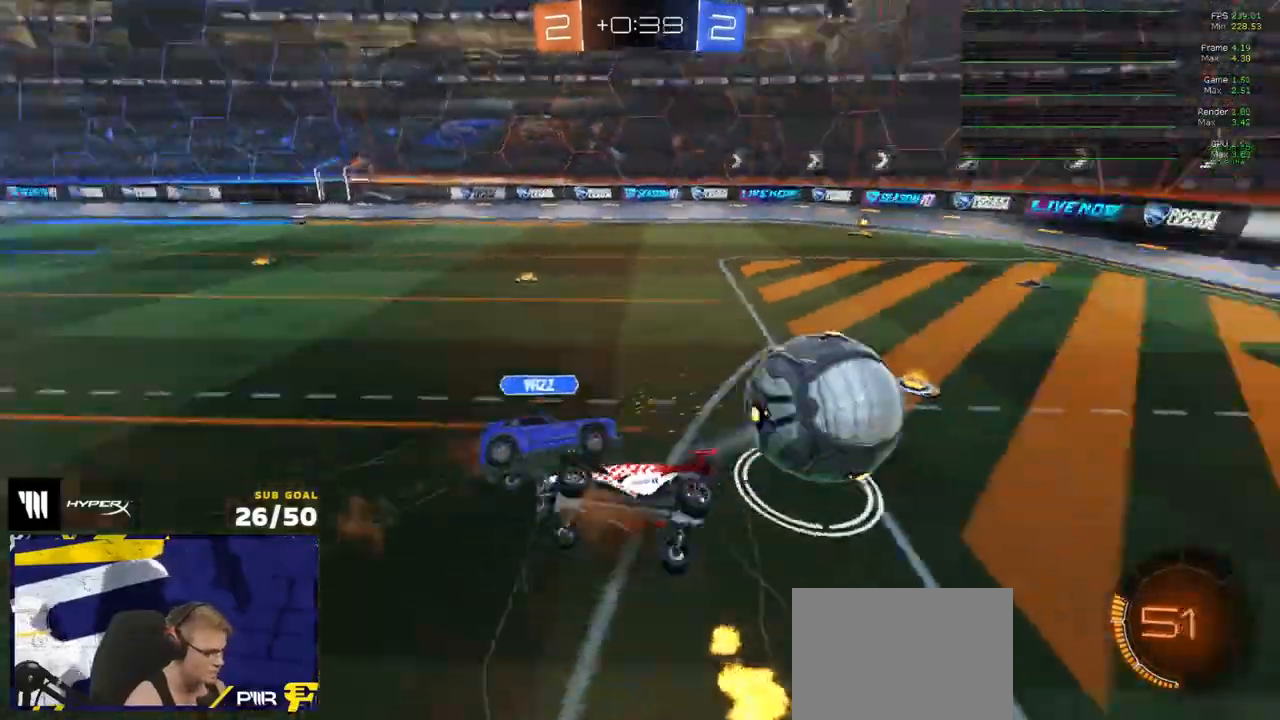
{"buttons": ["L3"], "left_stick": "up-right", "right_stick": "center", "events": [[333, "left_stick", "center"], [433, "left_stick", "up-right"]]}
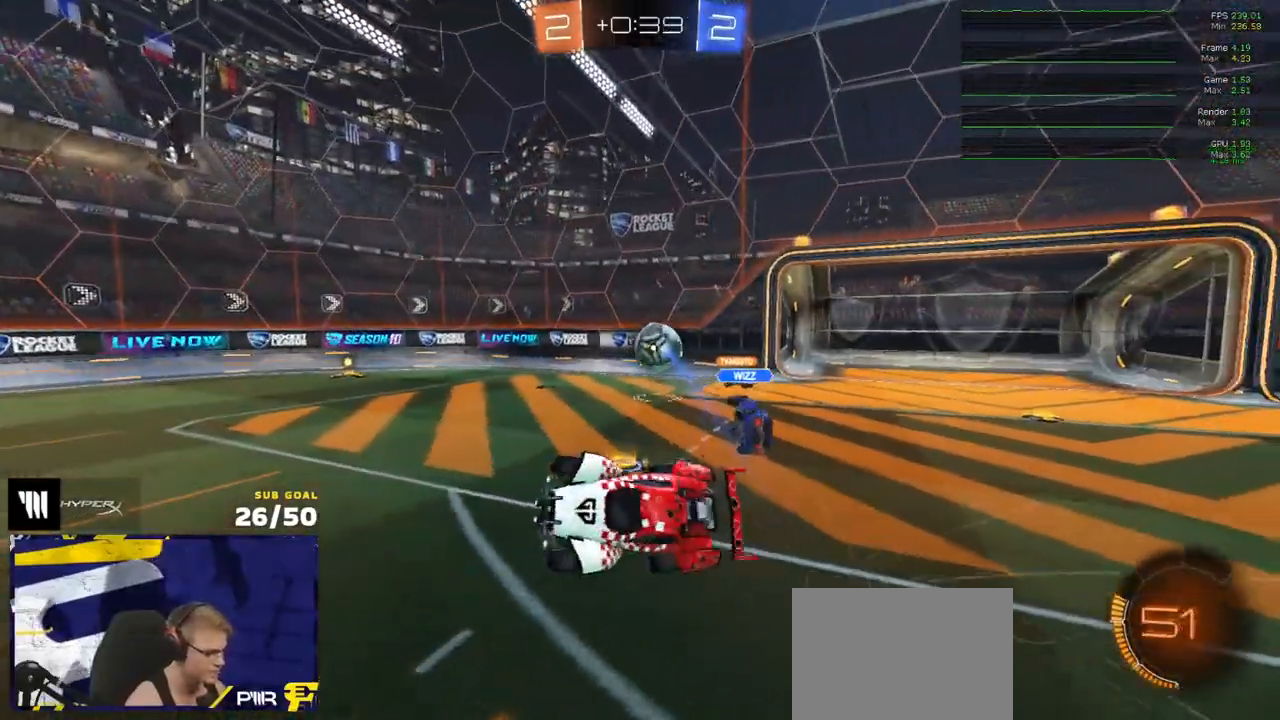
{"buttons": ["R1", "R2"], "left_stick": "right", "right_stick": "center", "events": [[50, "L3", "up"], [67, "left_stick", "right"], [233, "R2", "down"], [283, "left_stick", "center"], [350, "L1", "down"], [350, "left_stick", "down-left"], [400, "R1", "down"], [450, "left_stick", "center"], [467, "L1", "up"], [500, "left_stick", "right"]]}
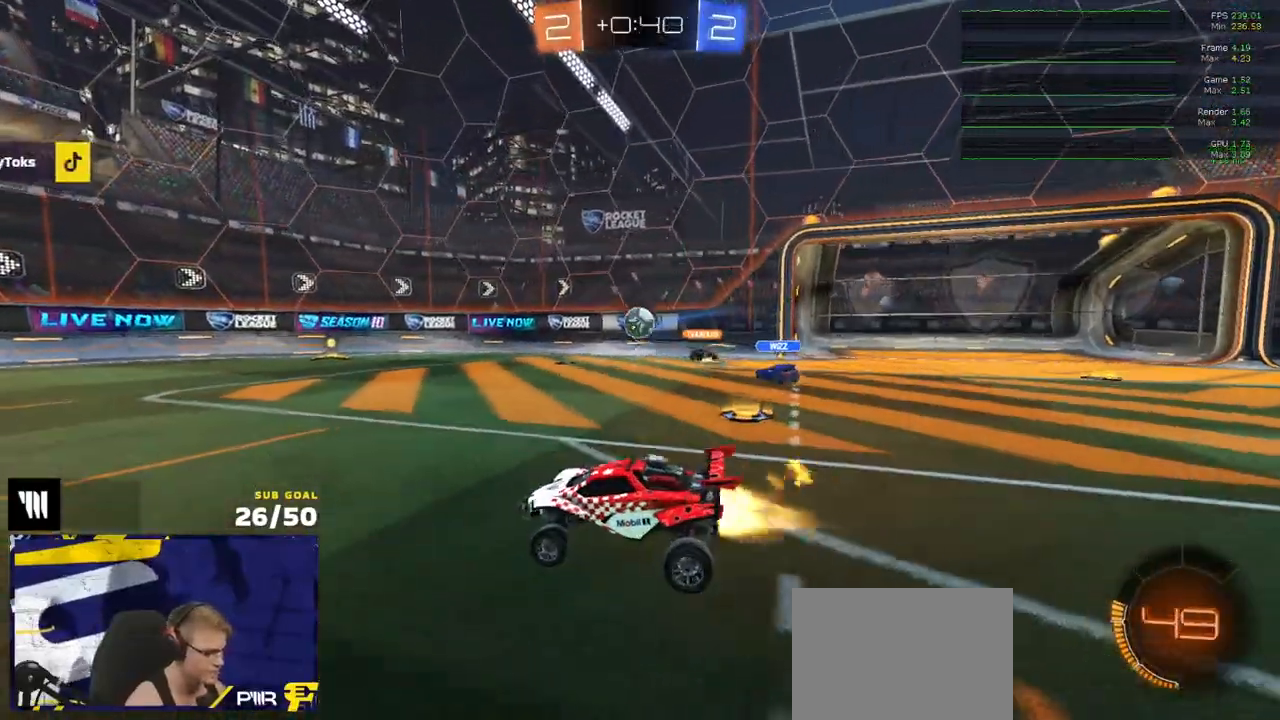
{"buttons": ["A", "L1", "R1", "L3"], "left_stick": "down-right", "right_stick": "center", "events": [[33, "R2", "up"], [183, "left_stick", "center"], [283, "left_stick", "up-right"], [300, "L3", "down"], [333, "A", "down"], [383, "A", "up"], [450, "A", "down"], [467, "L1", "down"], [467, "left_stick", "down-right"]]}
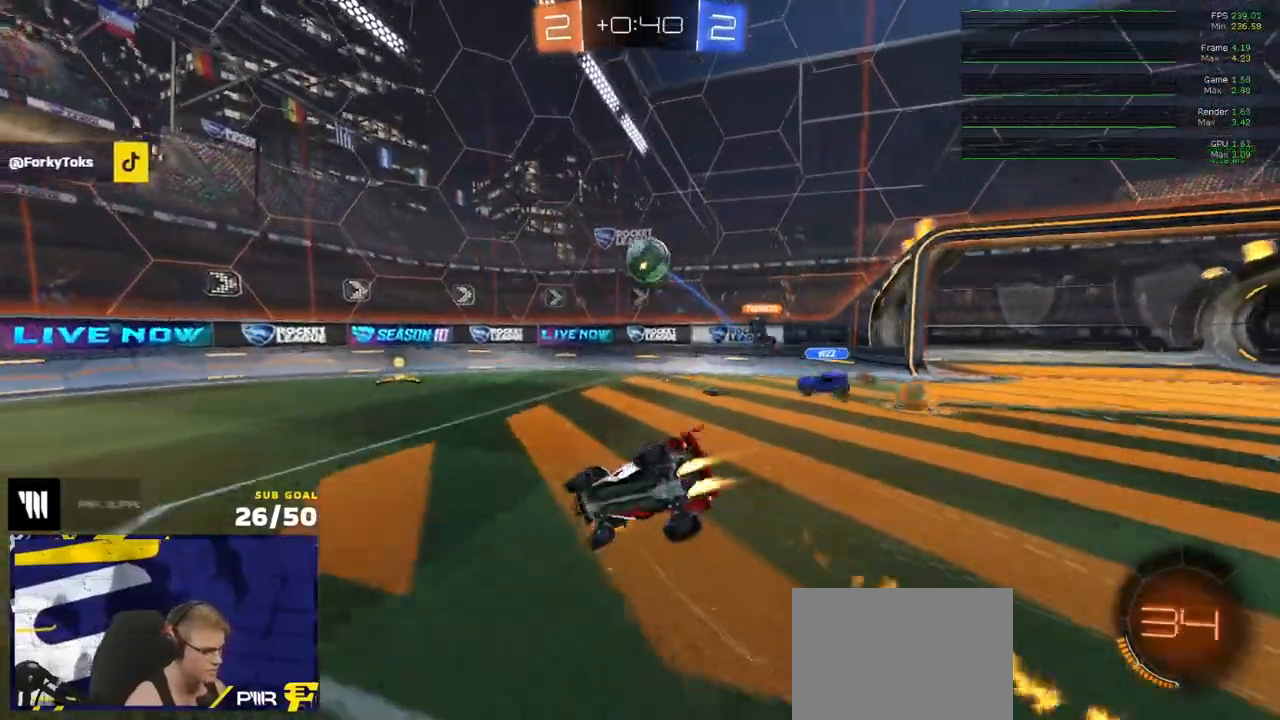
{"buttons": ["R1", "R2", "L3"], "left_stick": "down-right", "right_stick": "center", "events": [[17, "A", "up"], [50, "left_stick", "down"], [67, "L1", "up"], [200, "left_stick", "down-right"], [233, "R2", "down"], [250, "Y", "down"], [350, "Y", "up"]]}
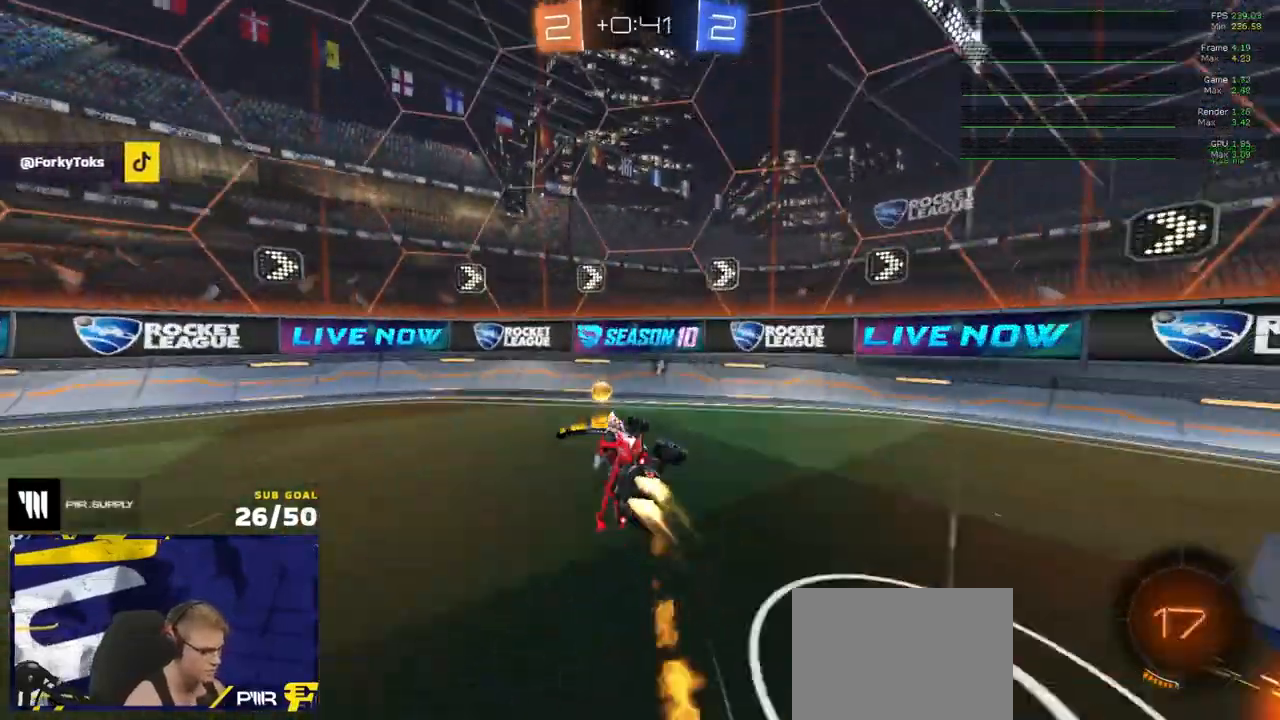
{"buttons": ["R2"], "left_stick": "left", "right_stick": "center", "events": [[50, "L3", "up"], [50, "left_stick", "down-left"], [83, "R1", "up"], [133, "Y", "down"], [150, "left_stick", "left"], [217, "Y", "up"], [250, "R1", "down"], [267, "L1", "down"], [383, "L1", "up"], [383, "R2", "up"], [433, "R1", "up"], [433, "R2", "down"]]}
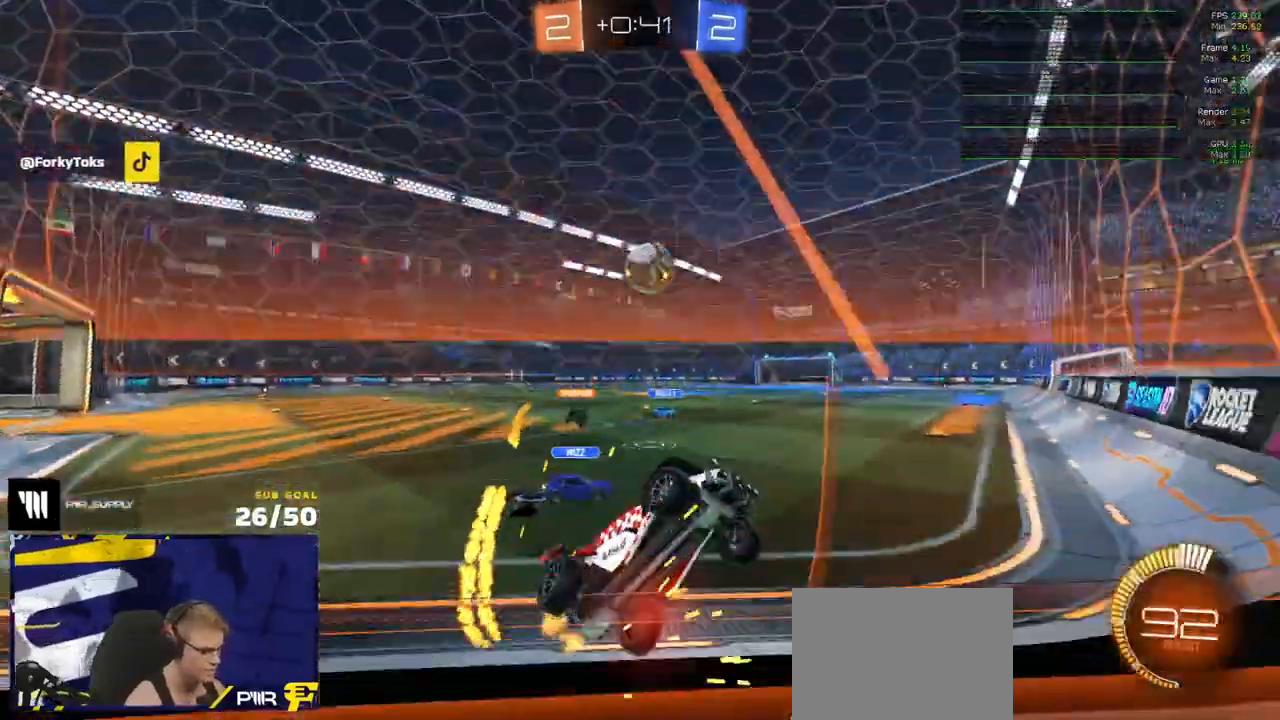
{"buttons": ["L2"], "left_stick": "left", "right_stick": "center", "events": [[50, "R1", "down"], [250, "R1", "up"], [350, "L2", "down"], [367, "R2", "up"], [367, "left_stick", "right"], [483, "left_stick", "left"]]}
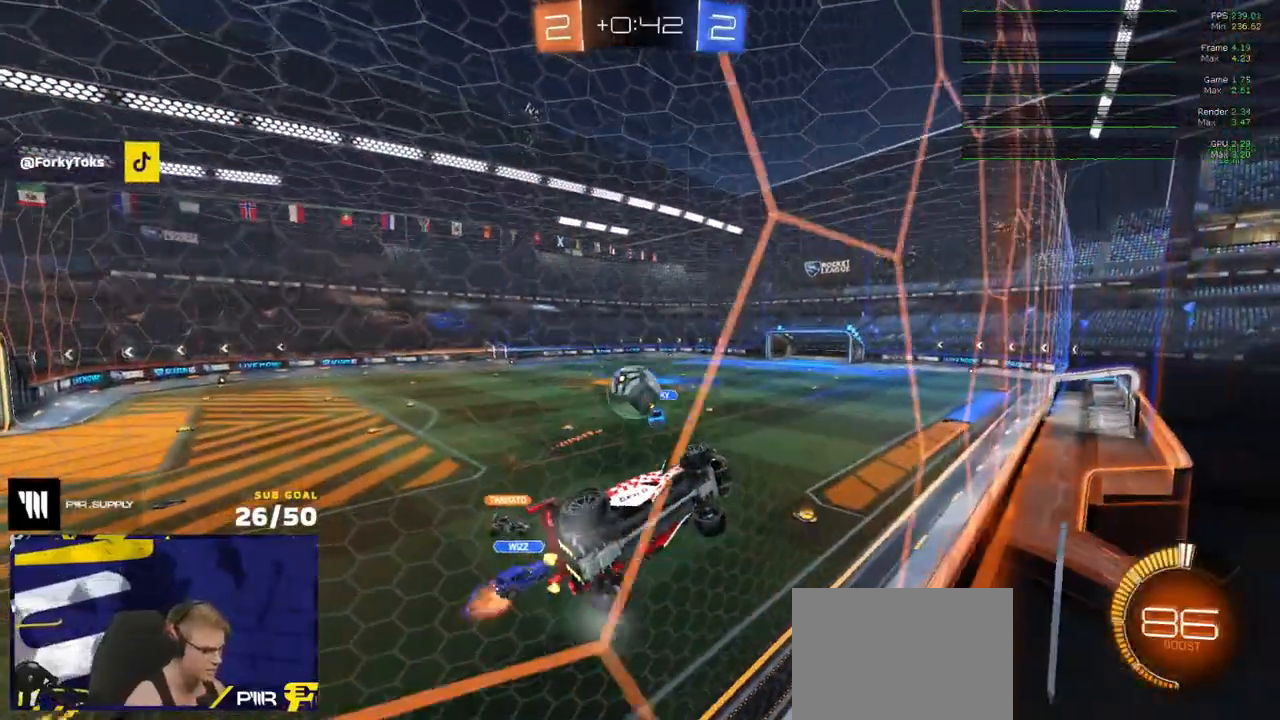
{"buttons": ["L2", "R2"], "left_stick": "left", "right_stick": "center", "events": [[183, "L2", "up"], [183, "R2", "down"], [317, "R2", "up"], [383, "L2", "down"], [383, "R2", "down"], [433, "L2", "up"], [500, "L2", "down"]]}
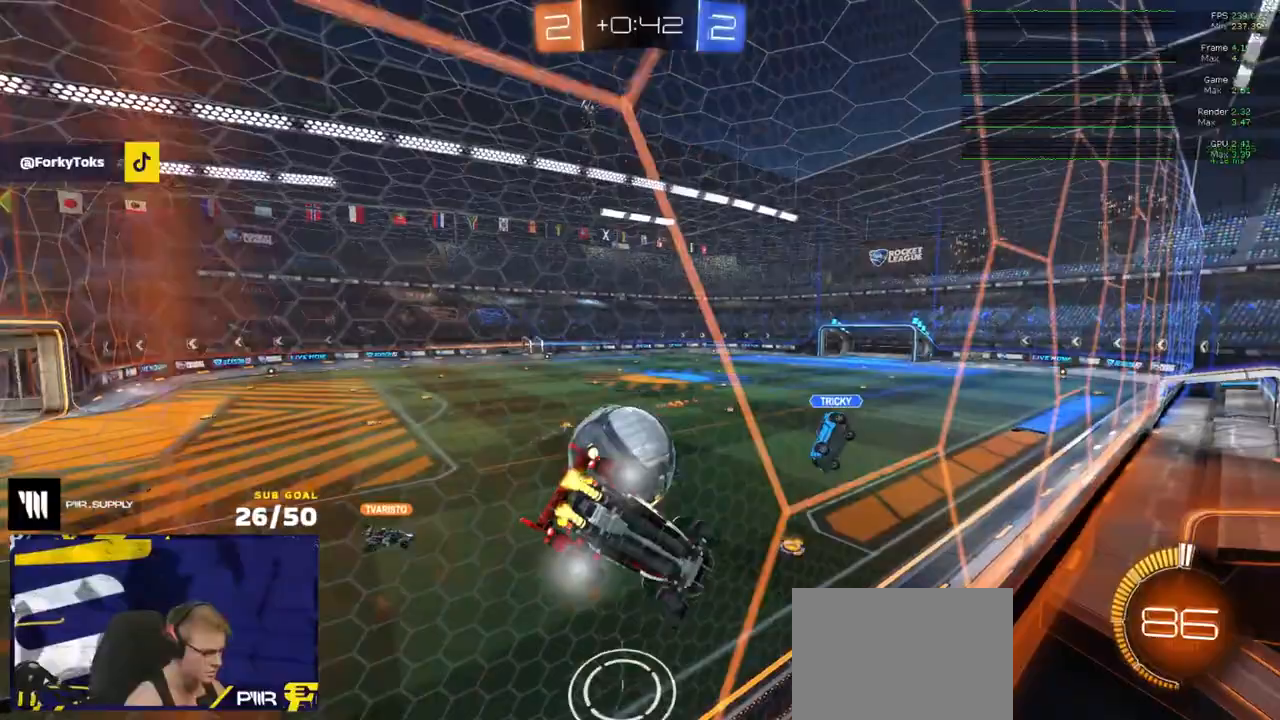
{"buttons": ["R2"], "left_stick": "left", "right_stick": "center", "events": [[67, "L2", "up"]]}
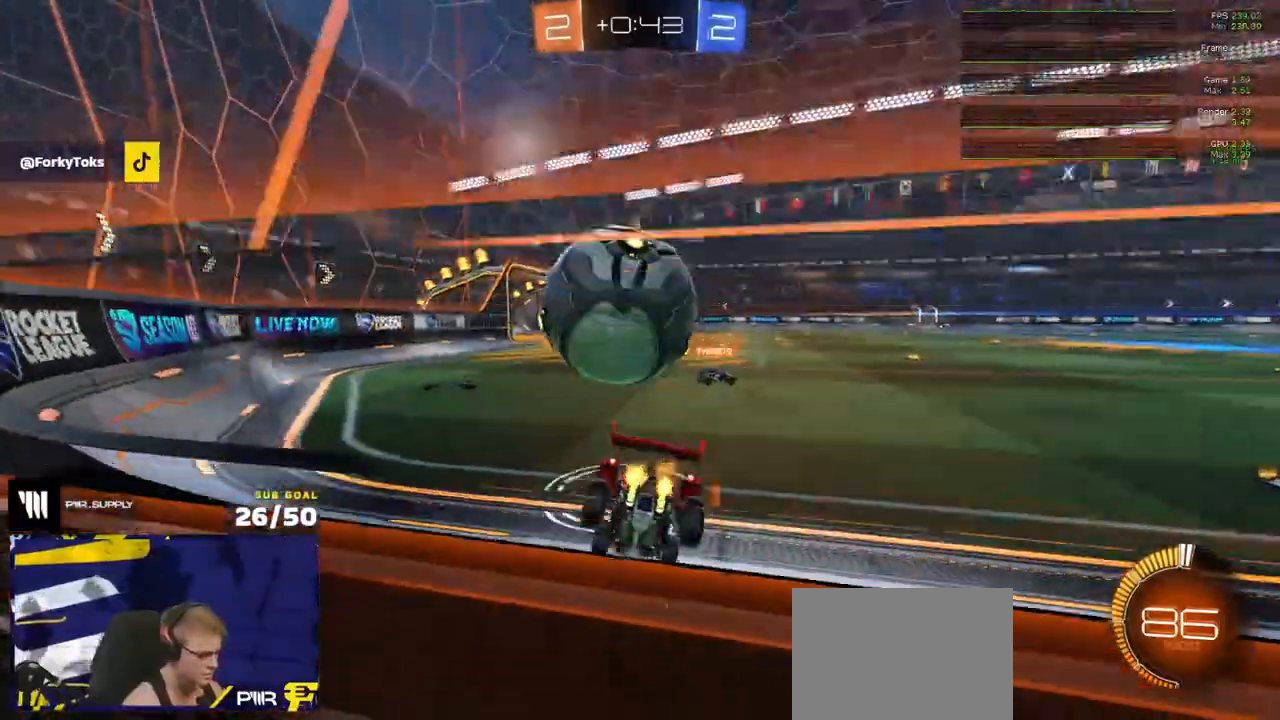
{"buttons": ["R1", "R2"], "left_stick": "center", "right_stick": "center", "events": [[33, "R1", "down"], [83, "left_stick", "center"], [133, "A", "down"], [133, "R2", "up"], [200, "left_stick", "left"], [217, "A", "up"], [217, "R2", "down"], [267, "left_stick", "center"]]}
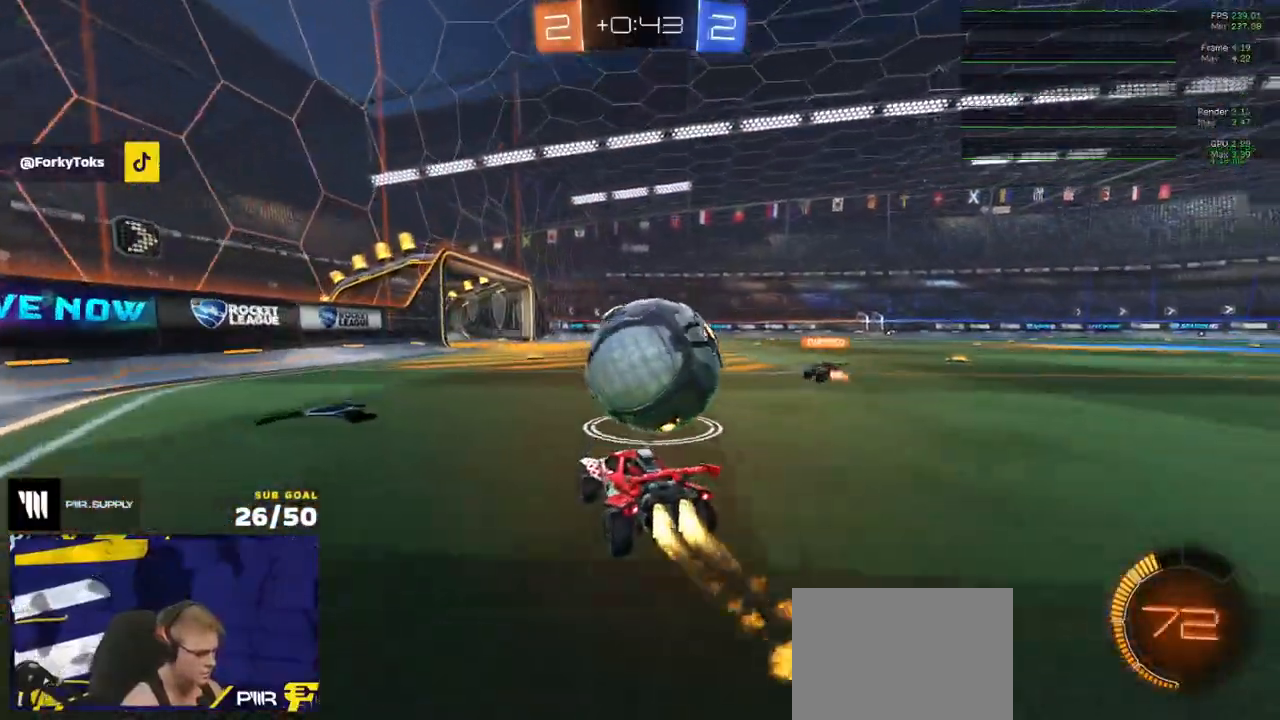
{"buttons": ["R2"], "left_stick": "right", "right_stick": "center", "events": [[400, "left_stick", "right"], [417, "R2", "up"], [483, "R1", "up"], [483, "R2", "down"]]}
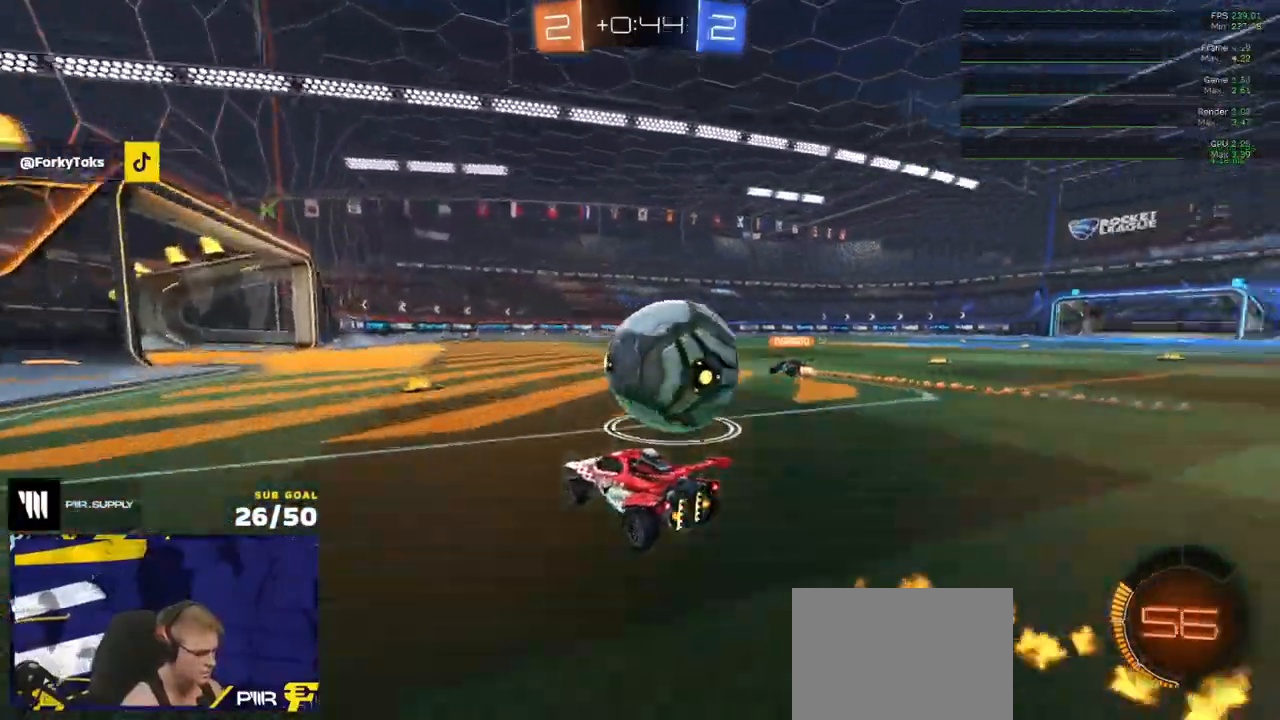
{"buttons": ["R1", "R2", "L3"], "left_stick": "down", "right_stick": "center", "events": [[117, "A", "down"], [117, "L1", "down"], [167, "A", "up"], [217, "A", "down"], [217, "L3", "down"], [300, "left_stick", "down"], [333, "A", "up"], [350, "L1", "up"], [450, "R1", "down"]]}
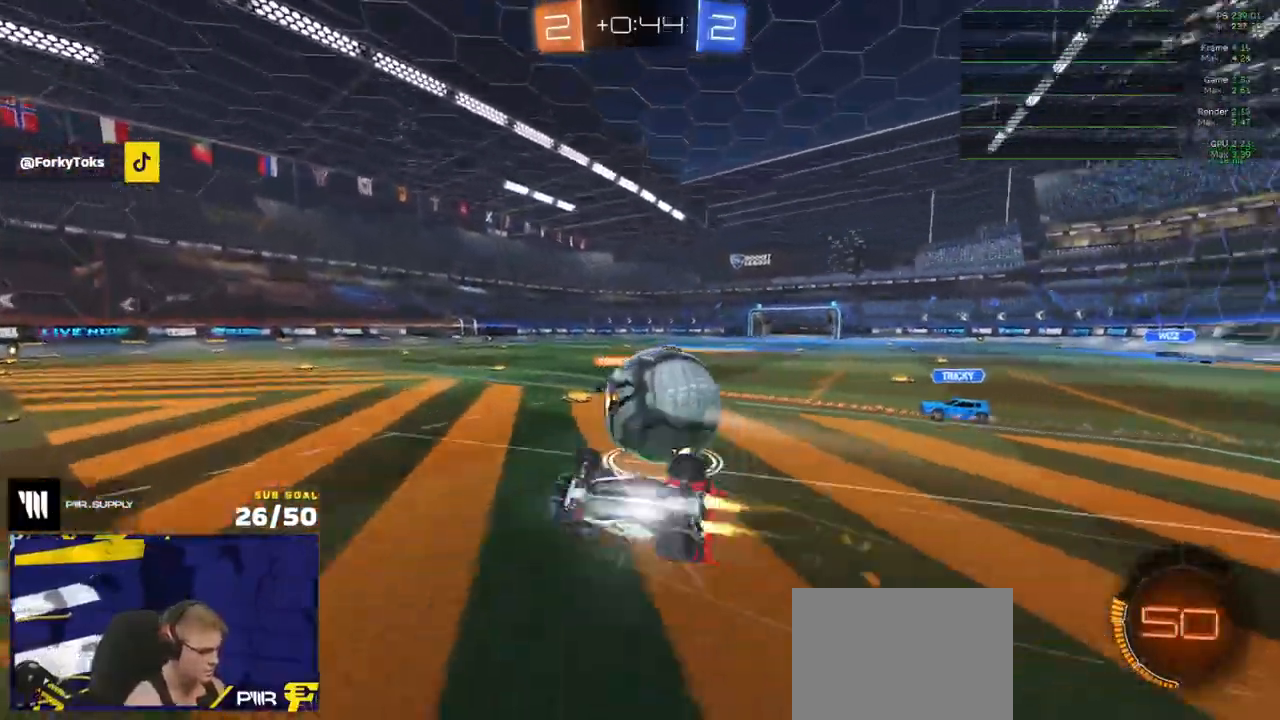
{"buttons": ["R2"], "left_stick": "down-right", "right_stick": "center", "events": [[50, "R1", "up"], [100, "left_stick", "down-right"], [467, "L3", "up"]]}
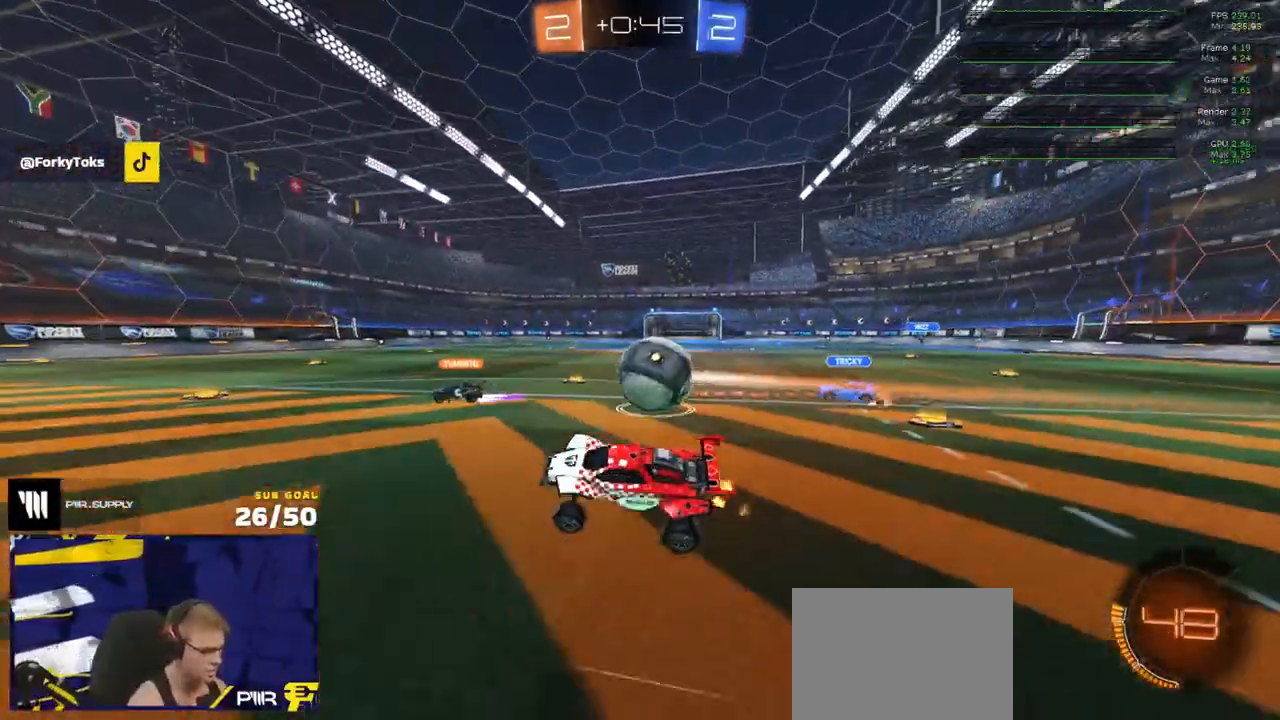
{"buttons": ["R2"], "left_stick": "center", "right_stick": "center", "events": [[33, "left_stick", "center"], [117, "left_stick", "right"], [200, "R2", "up"], [217, "R1", "down"], [483, "R2", "down"], [483, "left_stick", "center"], [500, "R1", "up"]]}
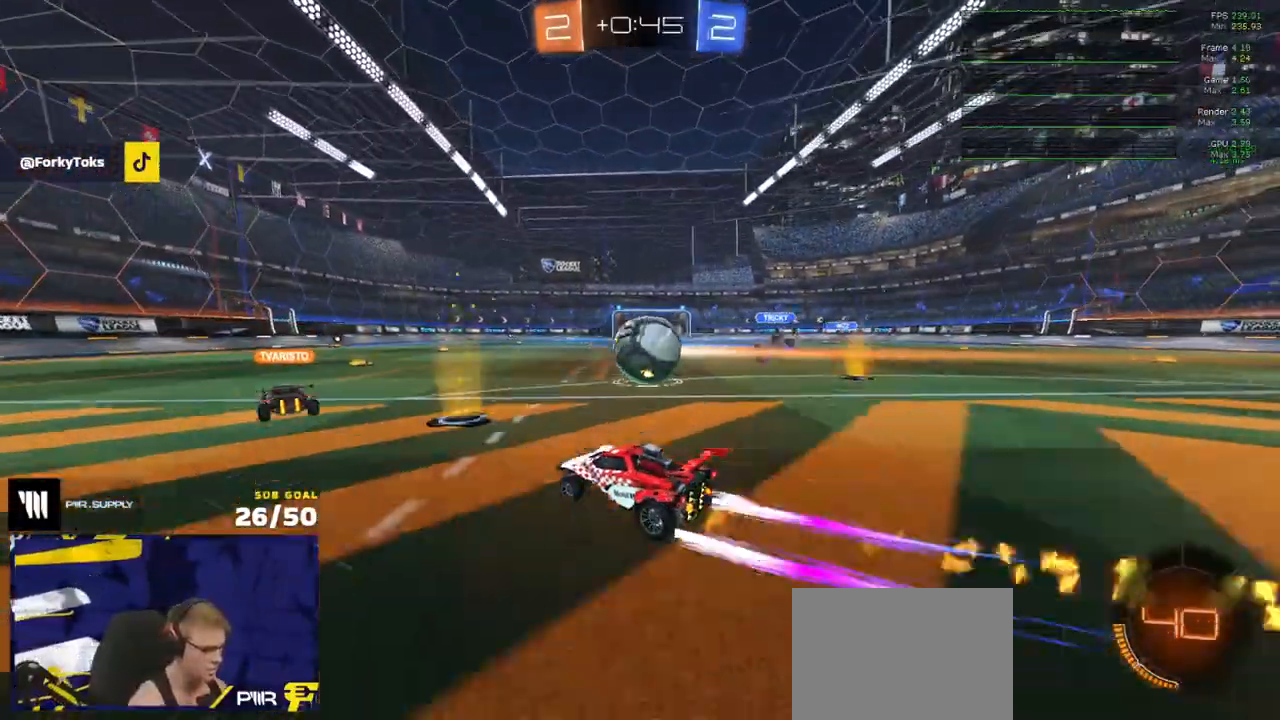
{"buttons": ["R2"], "left_stick": "left", "right_stick": "center", "events": [[267, "R2", "up"], [267, "left_stick", "left"], [367, "R2", "down"]]}
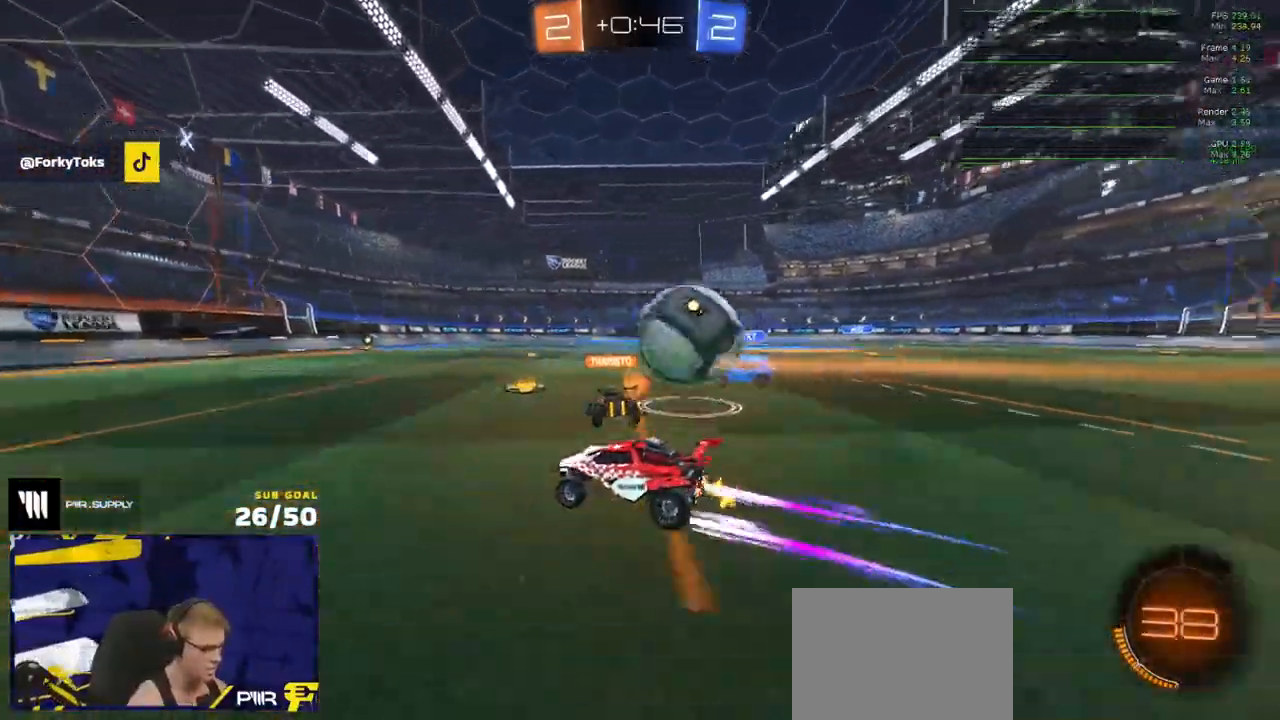
{"buttons": ["R1", "R2"], "left_stick": "left", "right_stick": "center", "events": [[300, "R1", "down"], [317, "Y", "down"], [400, "Y", "up"]]}
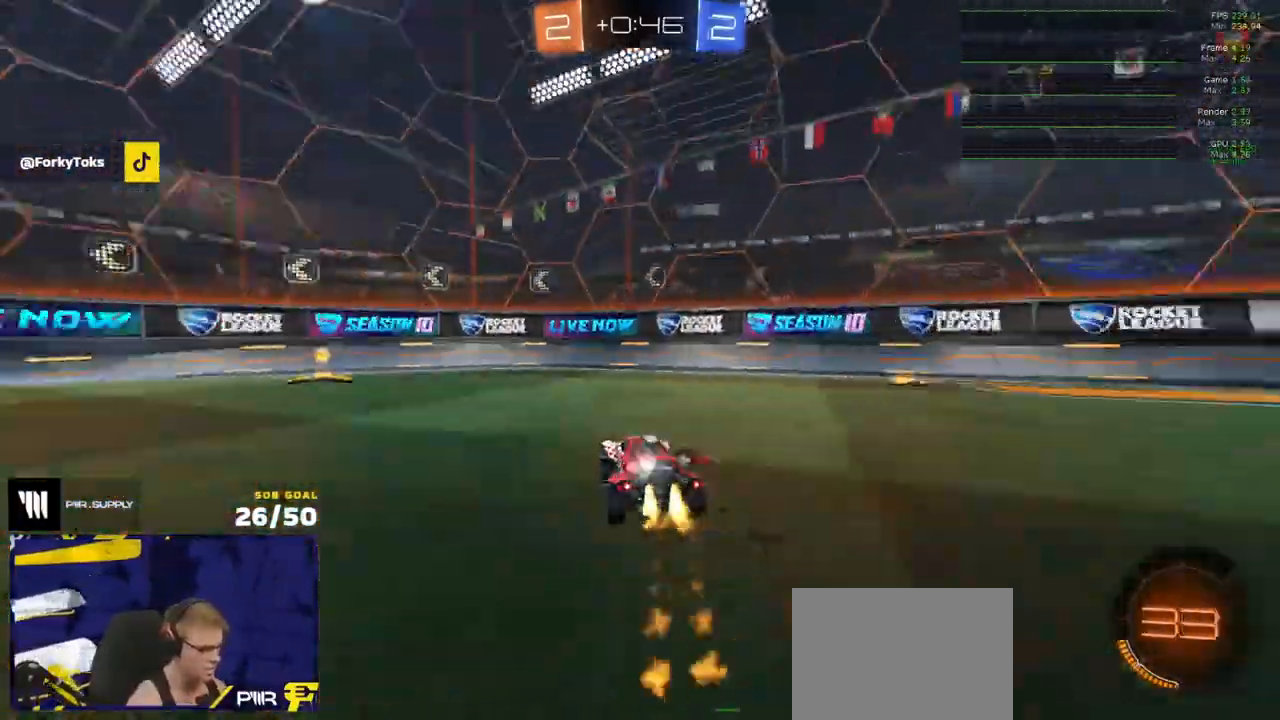
{"buttons": ["R1", "R2"], "left_stick": "left", "right_stick": "center", "events": [[117, "X", "down"], [233, "X", "up"], [317, "Y", "down"], [400, "Y", "up"]]}
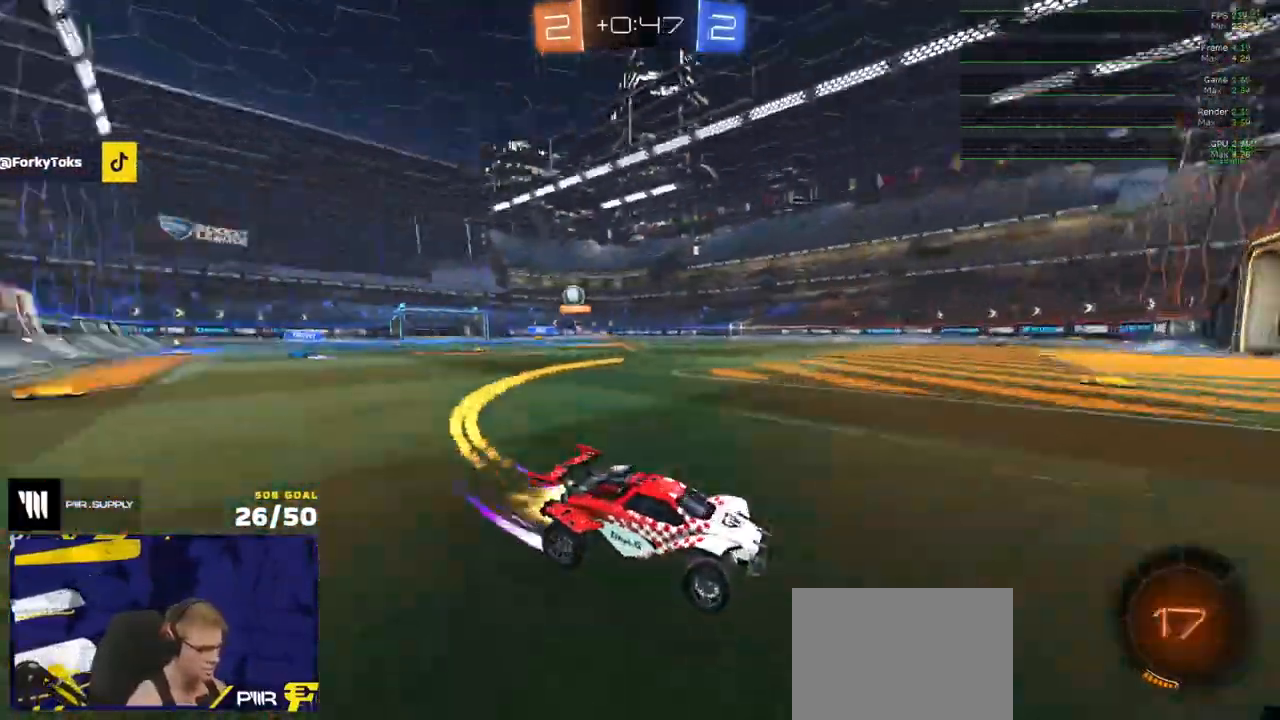
{"buttons": ["R1", "R2"], "left_stick": "left", "right_stick": "center", "events": [[150, "X", "down"], [233, "X", "up"], [350, "X", "down"], [367, "X", "up"]]}
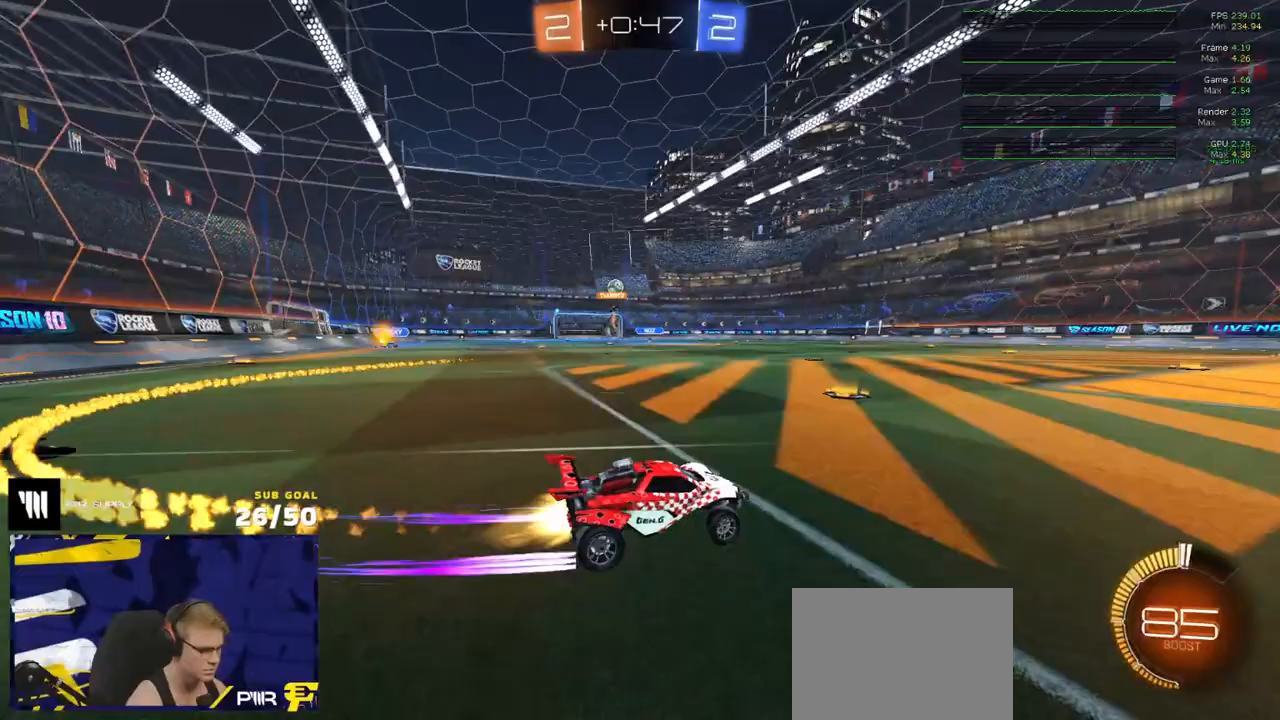
{"buttons": ["A", "L1", "R2"], "left_stick": "left", "right_stick": "center", "events": [[83, "R1", "up"], [400, "A", "down"], [417, "L1", "down"]]}
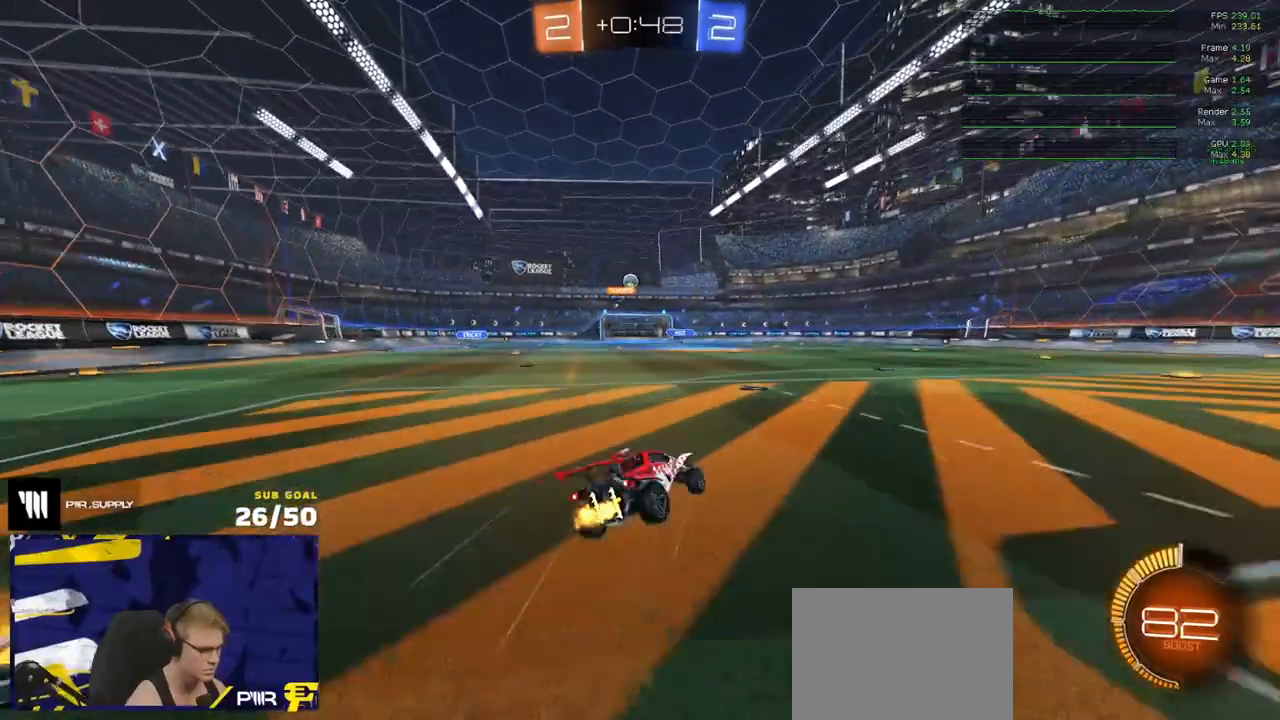
{"buttons": ["L1", "R2"], "left_stick": "down-left", "right_stick": "center", "events": [[50, "left_stick", "down"], [67, "A", "up"], [117, "left_stick", "down-left"]]}
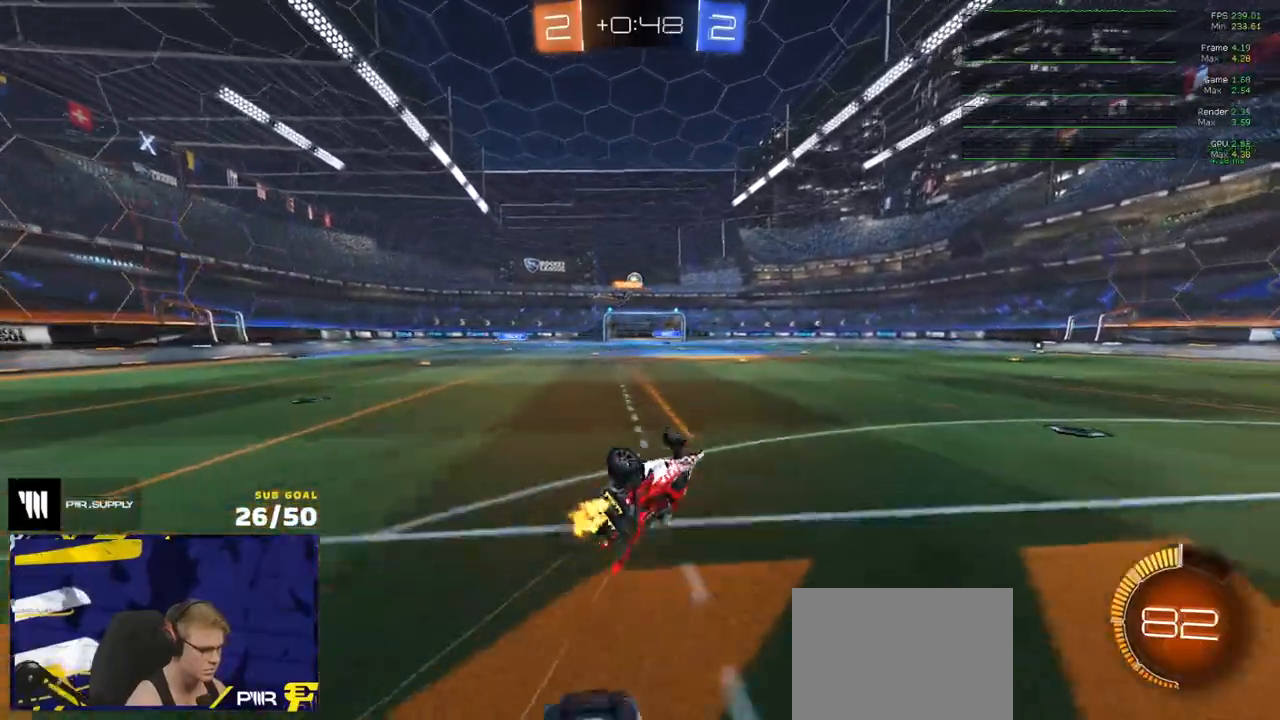
{"buttons": ["R2"], "left_stick": "left", "right_stick": "center", "events": [[183, "L1", "up"], [317, "left_stick", "center"], [400, "left_stick", "left"]]}
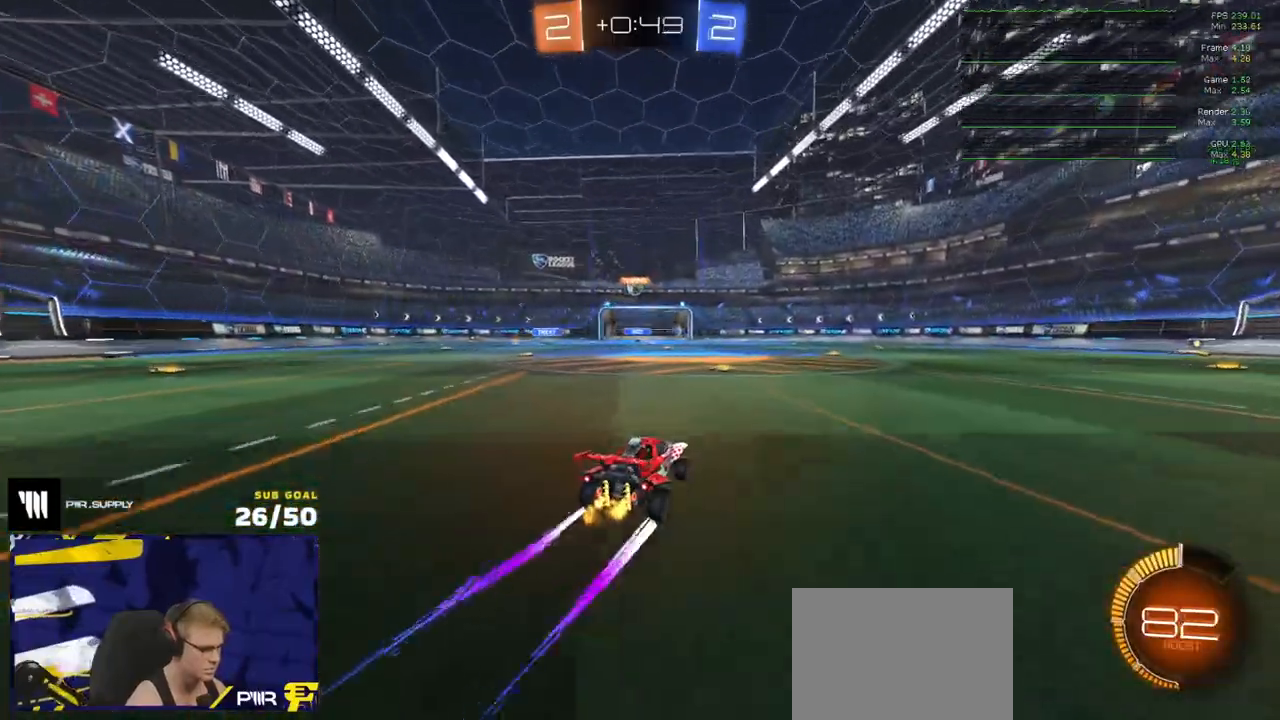
{"buttons": ["R2"], "left_stick": "right", "right_stick": "center", "events": [[83, "left_stick", "center"], [400, "left_stick", "right"]]}
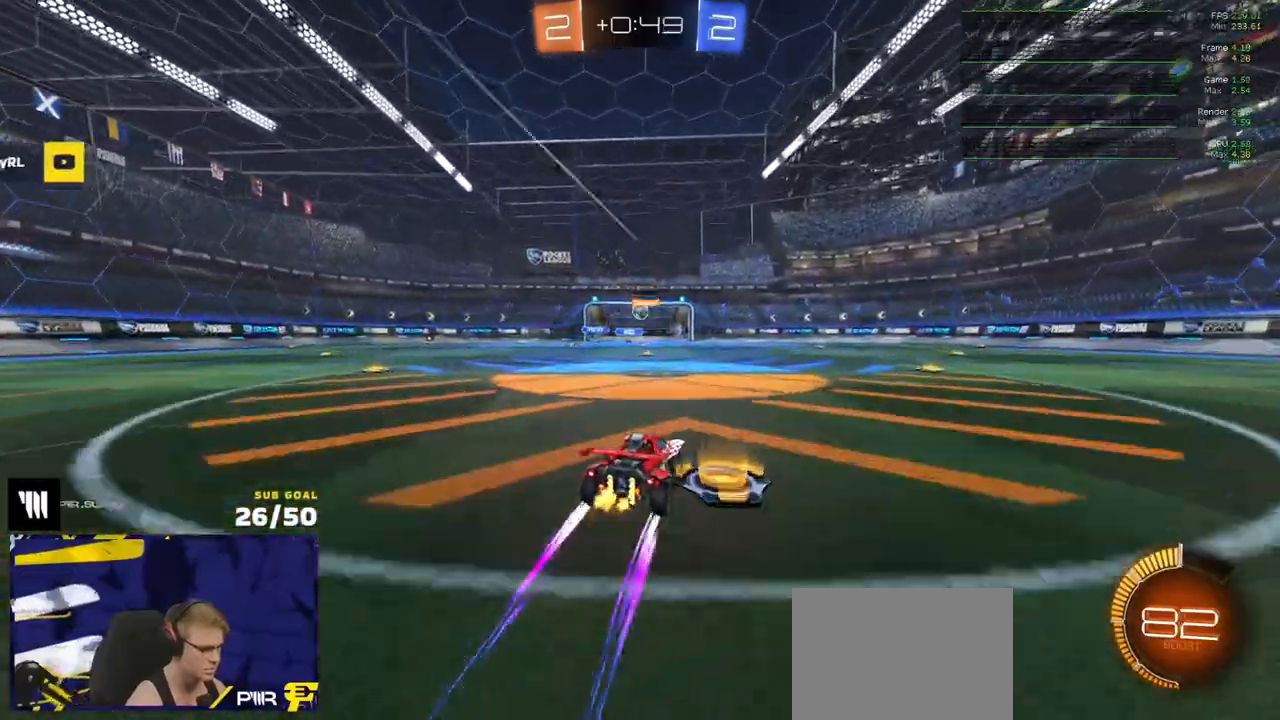
{"buttons": ["R2"], "left_stick": "center", "right_stick": "center", "events": [[300, "left_stick", "center"], [317, "R1", "down"], [433, "R1", "up"]]}
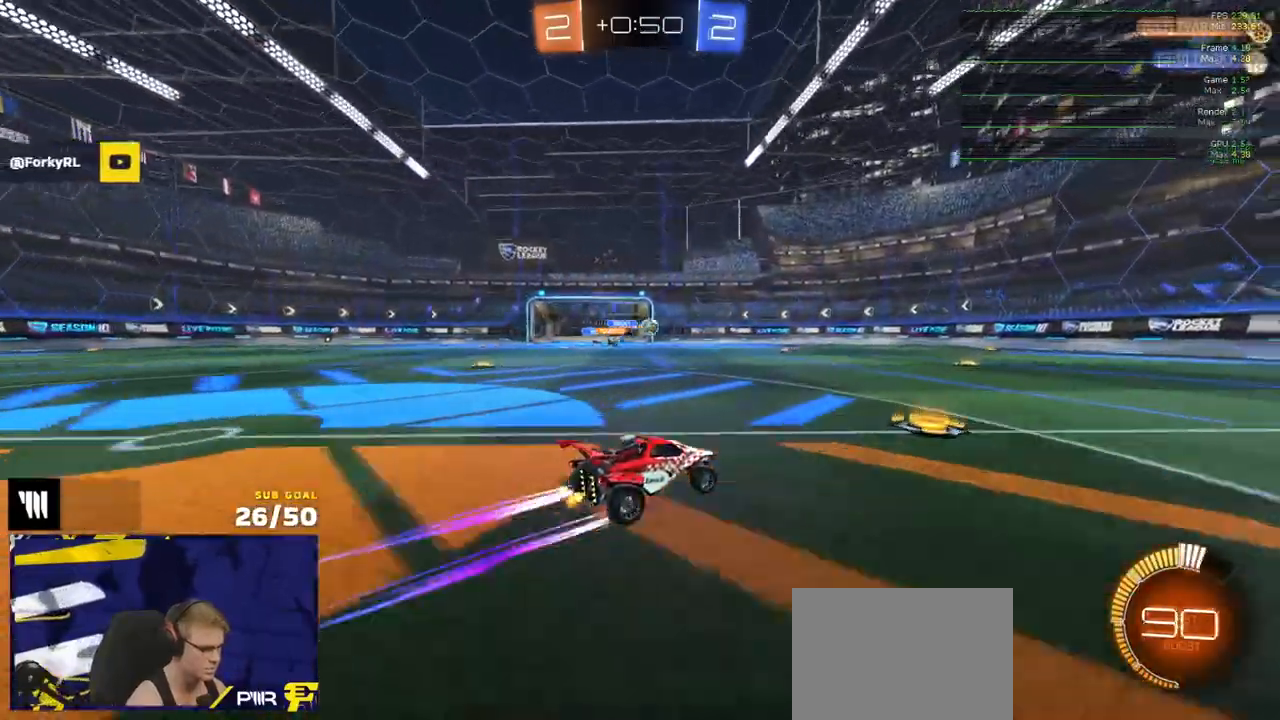
{"buttons": ["L2"], "left_stick": "left", "right_stick": "center", "events": [[350, "left_stick", "left"], [467, "L2", "down"], [467, "R2", "up"]]}
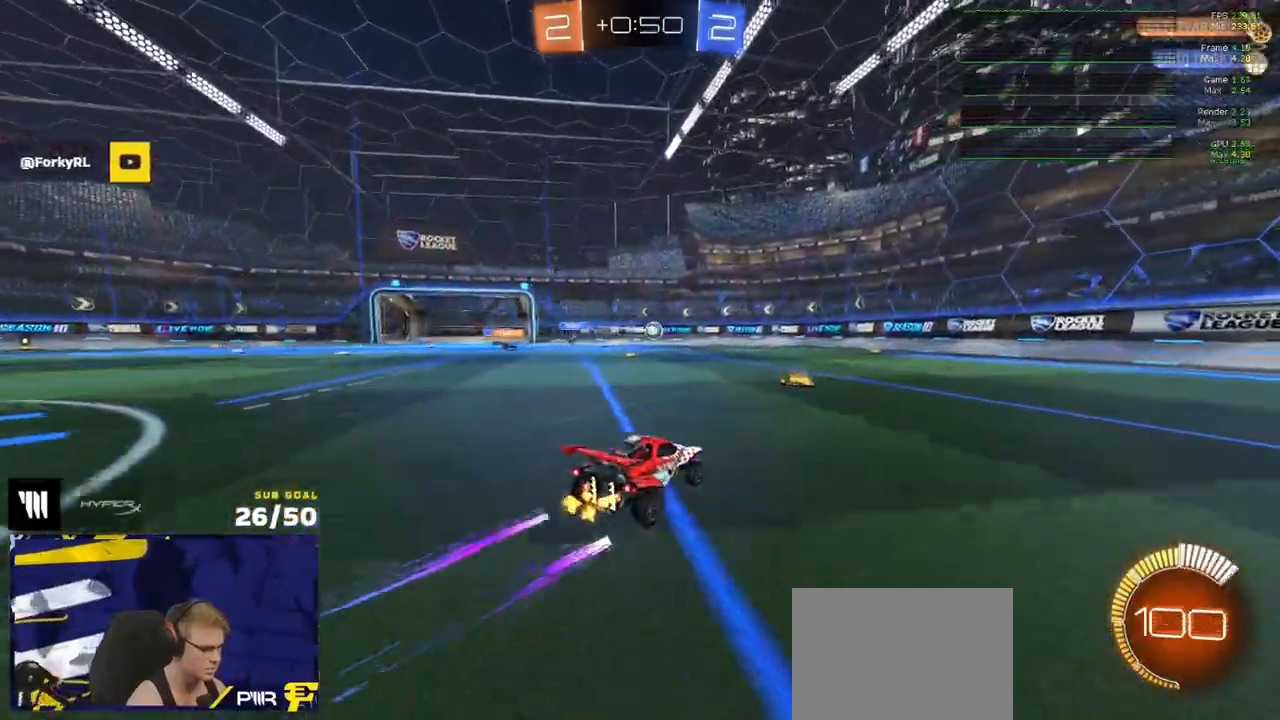
{"buttons": ["A", "R1"], "left_stick": "down-left", "right_stick": "center", "events": [[50, "A", "down"], [50, "left_stick", "down-right"], [150, "left_stick", "down"], [267, "A", "up"], [283, "L2", "up"], [300, "left_stick", "center"], [317, "A", "down"], [317, "R1", "down"], [367, "left_stick", "down-left"]]}